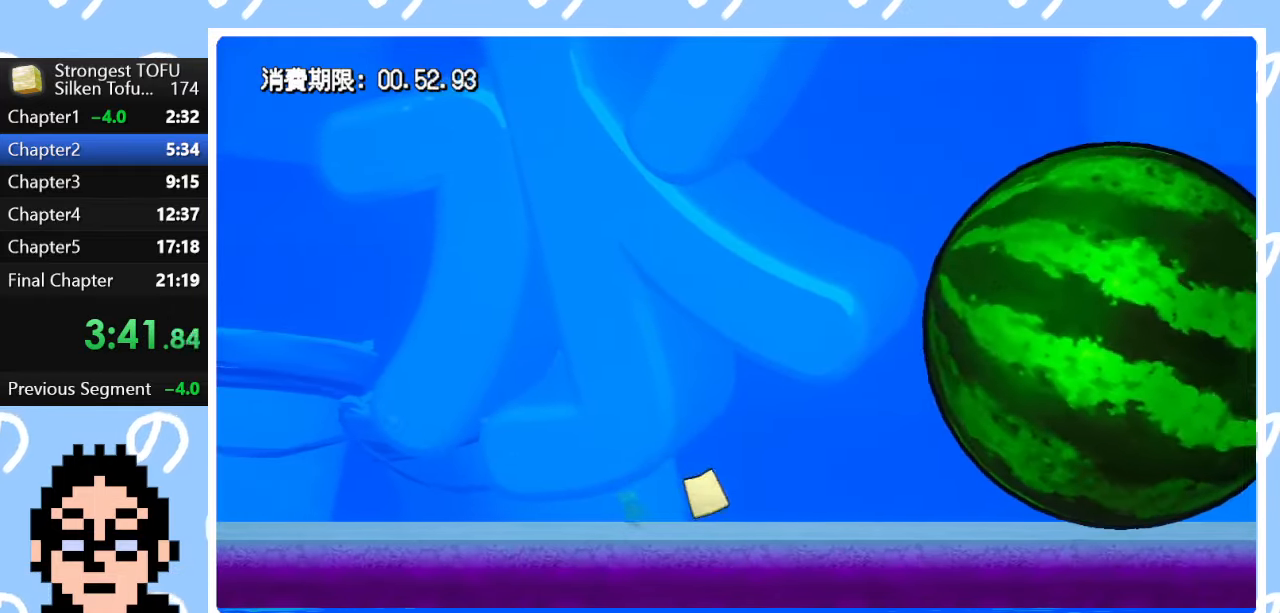
Gameplay with a controller (PlayStation layout); each line is a JSON object with the inputs held at the frame after it. "events" lists button and stick changes between this image and that frame as [ms after this image, input, new state], when the widget could be followed in between.
{"buttons": [], "left_stick": "right", "right_stick": "center", "events": [[150, "CIRCLE", "down"], [350, "CIRCLE", "up"], [433, "left_stick", "right"]]}
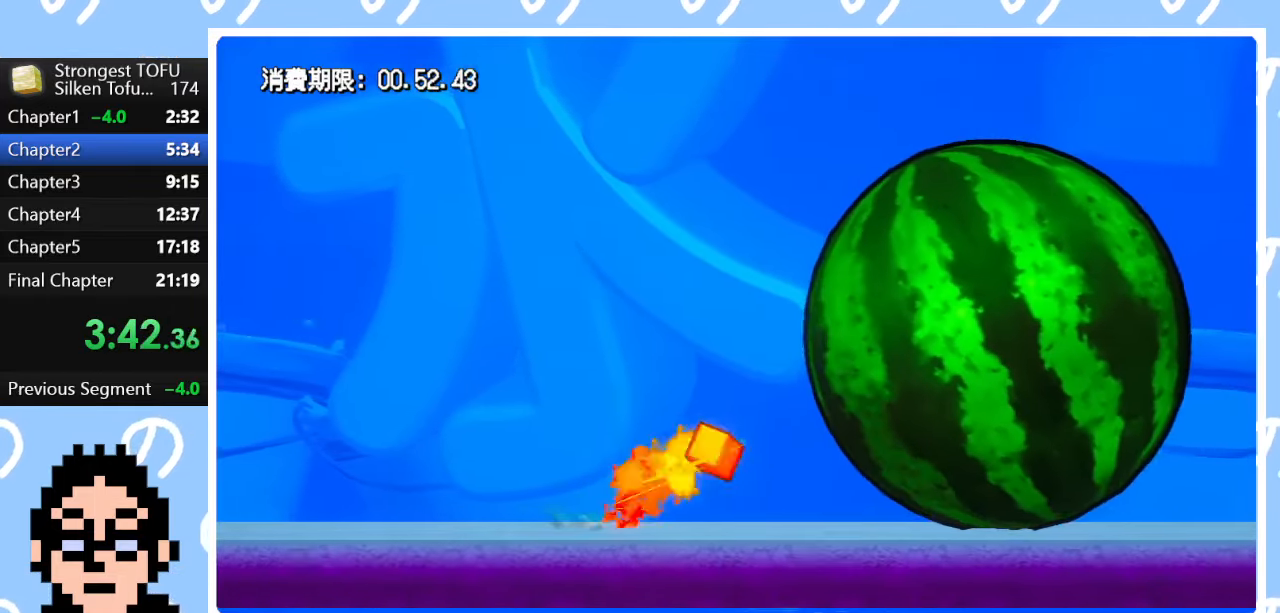
{"buttons": [], "left_stick": "right", "right_stick": "center", "events": []}
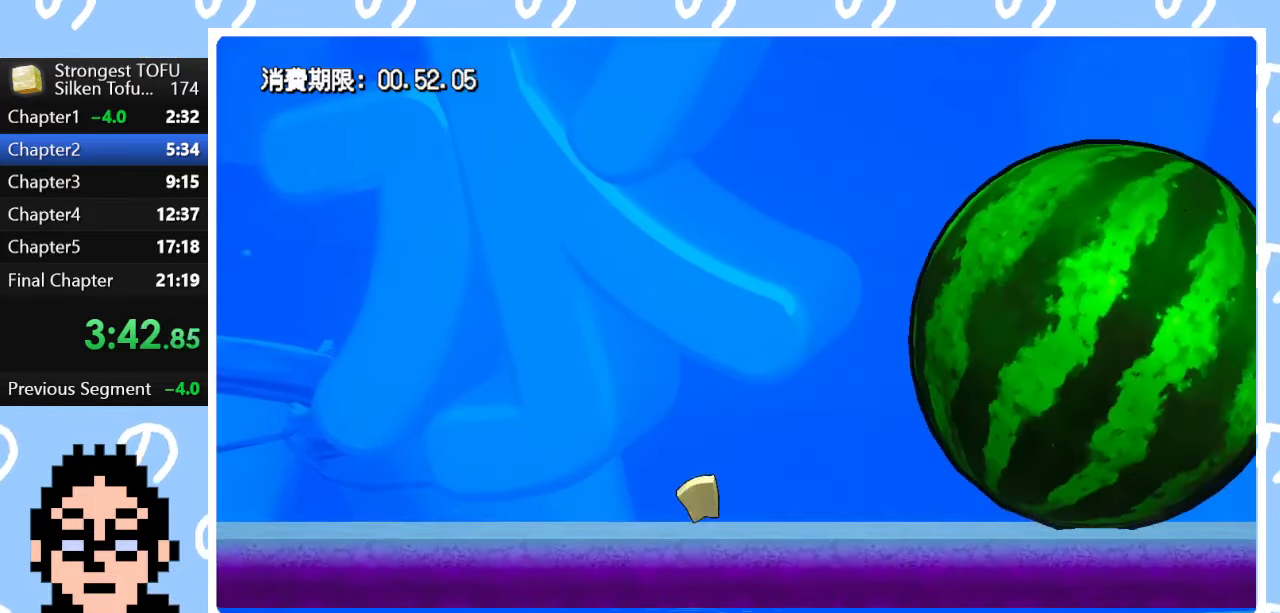
{"buttons": [], "left_stick": "right", "right_stick": "center", "events": []}
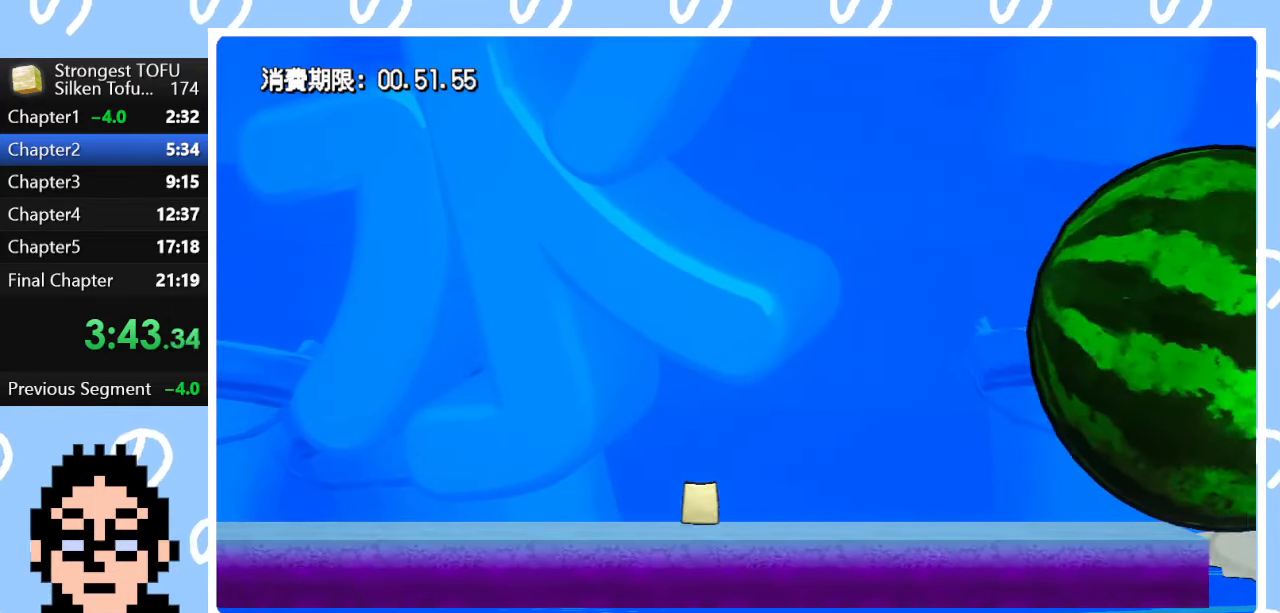
{"buttons": ["CIRCLE"], "left_stick": "up-right", "right_stick": "center", "events": [[233, "CIRCLE", "down"], [283, "left_stick", "up-right"]]}
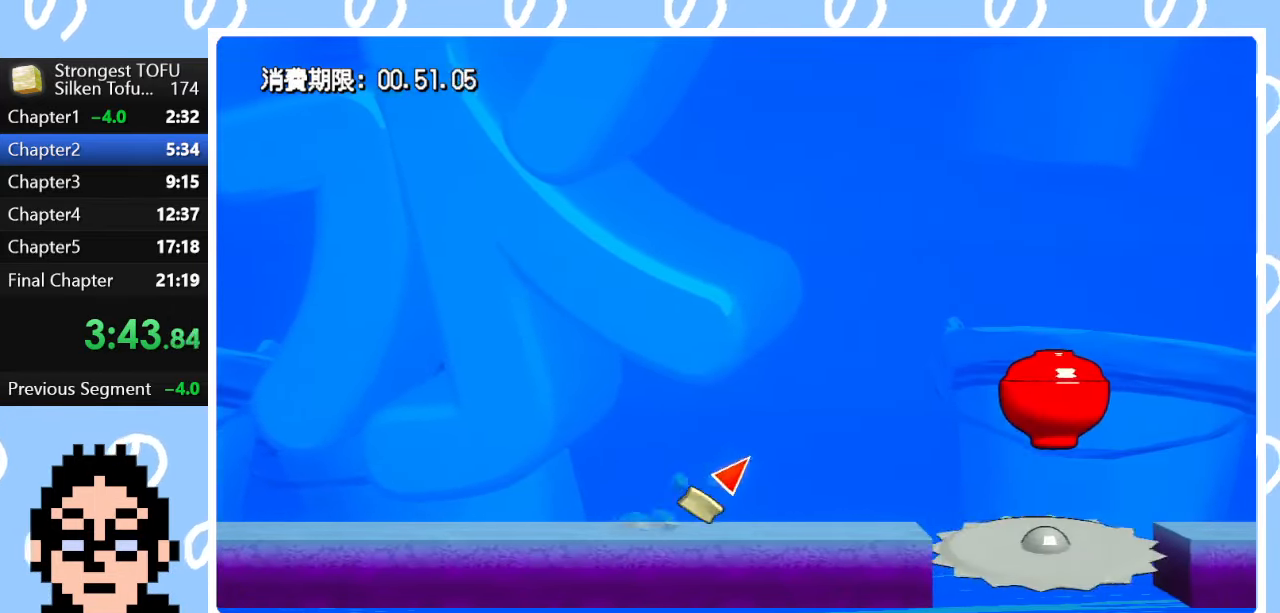
{"buttons": [], "left_stick": "right", "right_stick": "center", "events": [[67, "CIRCLE", "up"], [283, "left_stick", "right"]]}
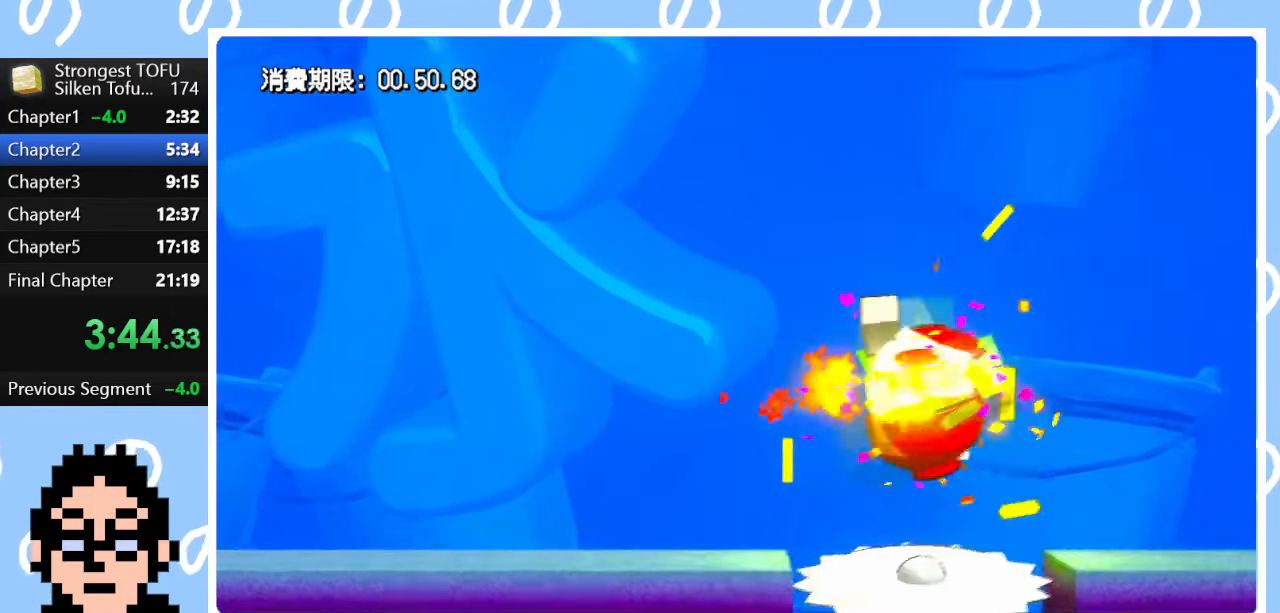
{"buttons": [], "left_stick": "right", "right_stick": "center", "events": []}
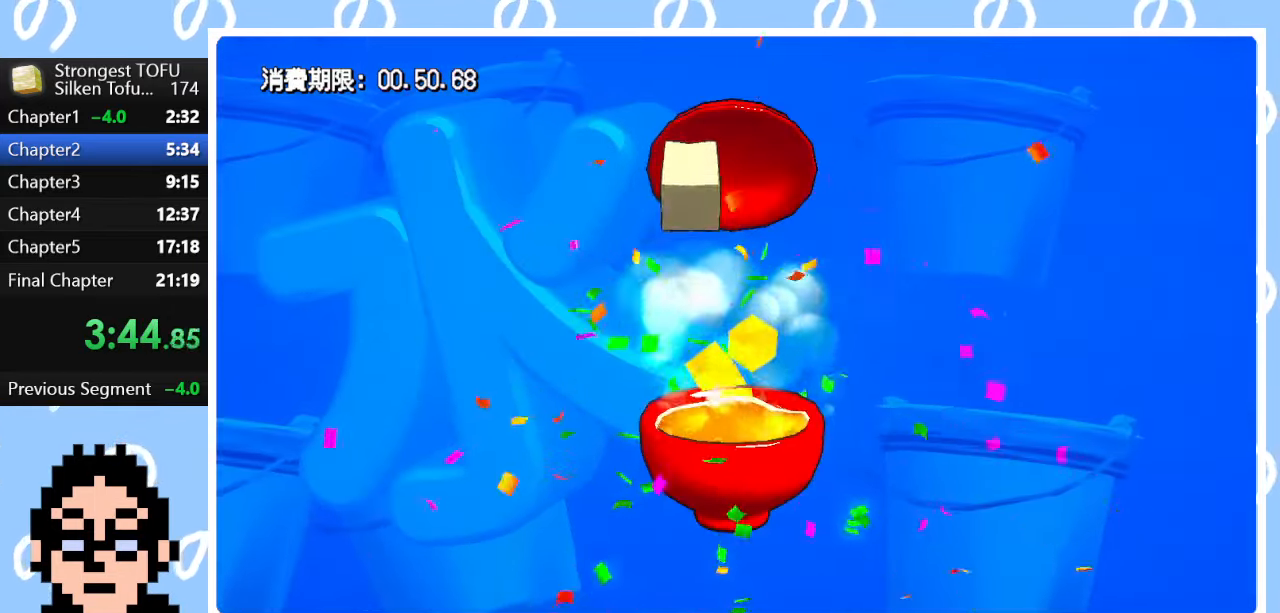
{"buttons": [], "left_stick": "center", "right_stick": "center", "events": [[417, "left_stick", "center"]]}
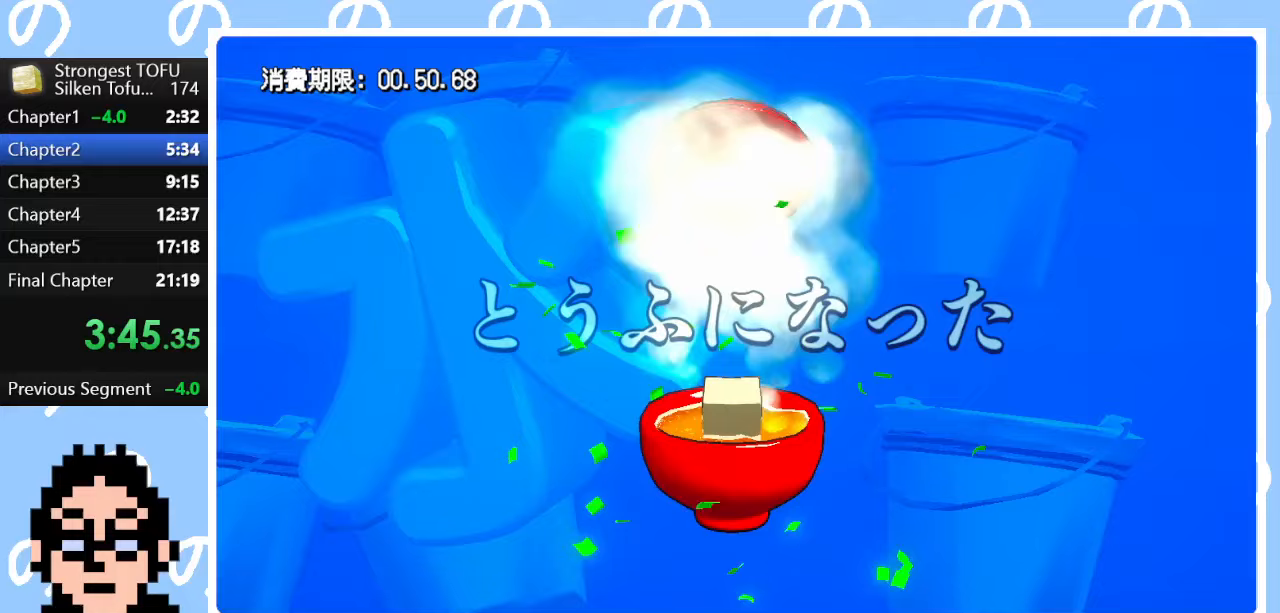
{"buttons": [], "left_stick": "center", "right_stick": "center", "events": []}
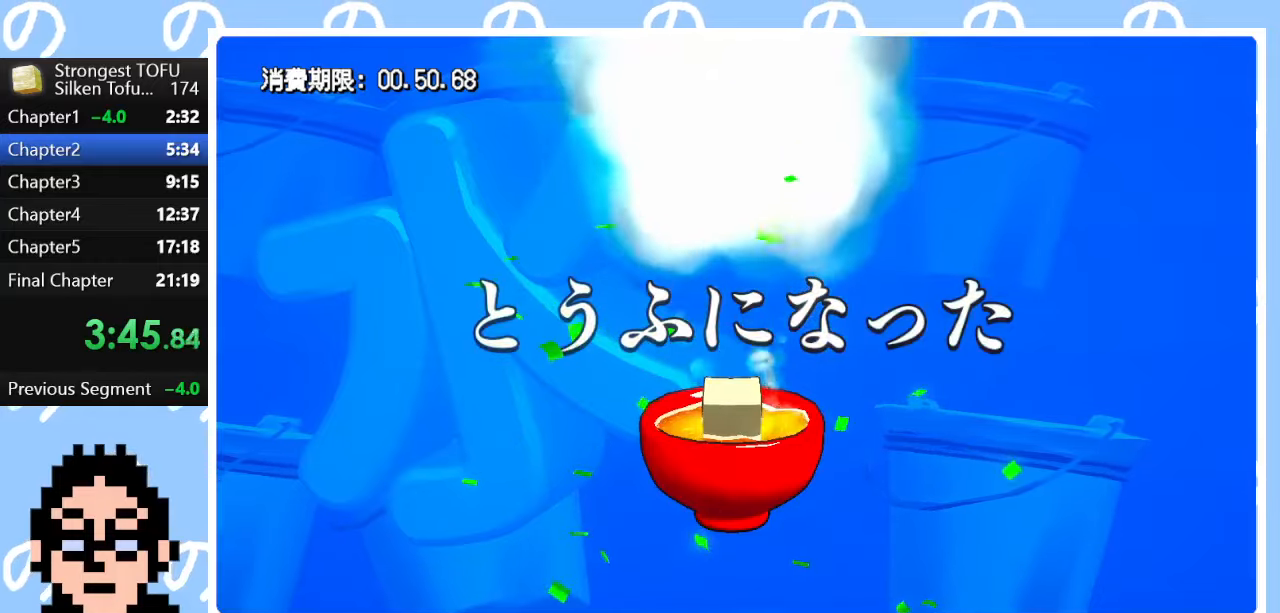
{"buttons": [], "left_stick": "center", "right_stick": "center", "events": []}
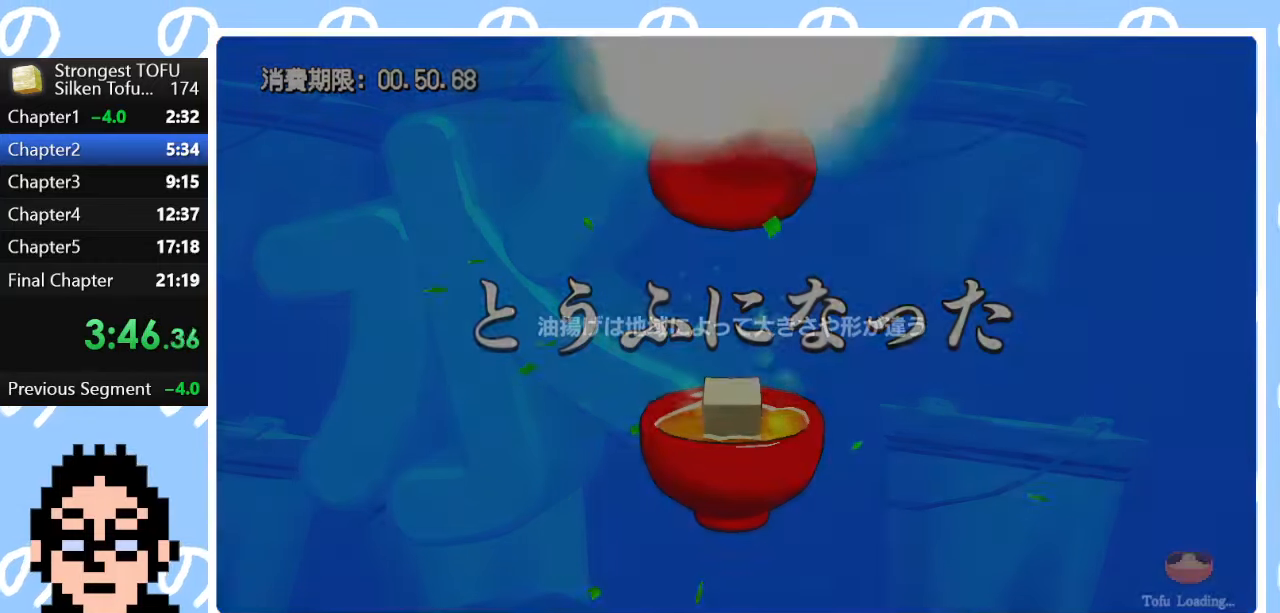
{"buttons": ["CIRCLE"], "left_stick": "up", "right_stick": "center", "events": [[17, "left_stick", "up"], [100, "CIRCLE", "down"]]}
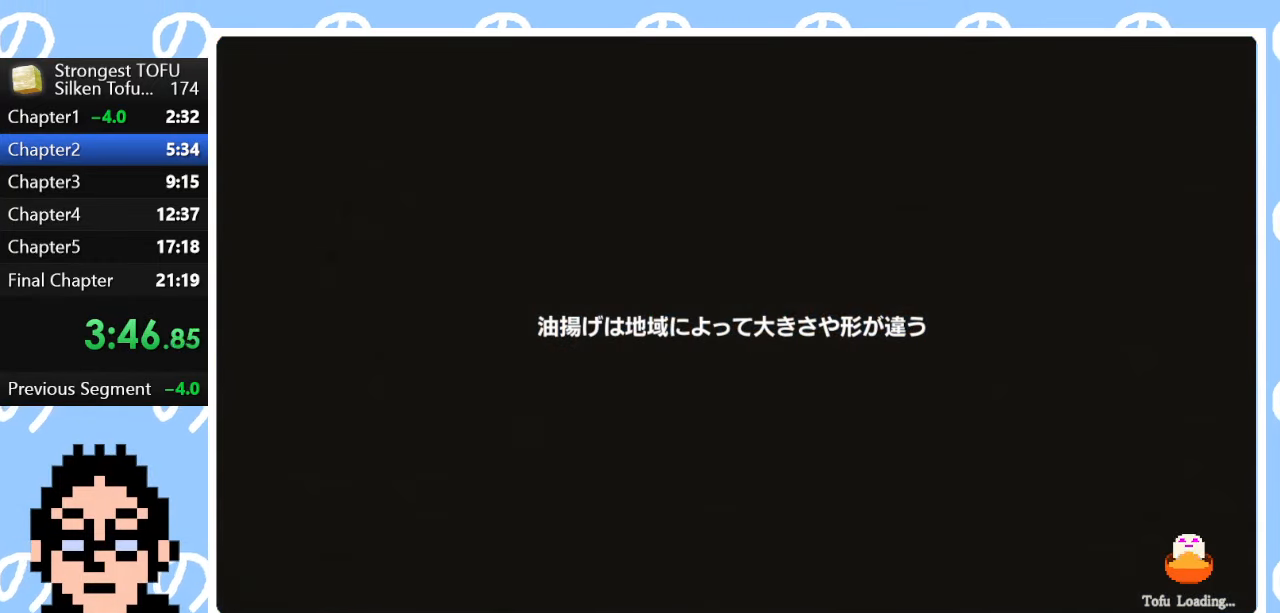
{"buttons": ["CIRCLE"], "left_stick": "up", "right_stick": "center", "events": []}
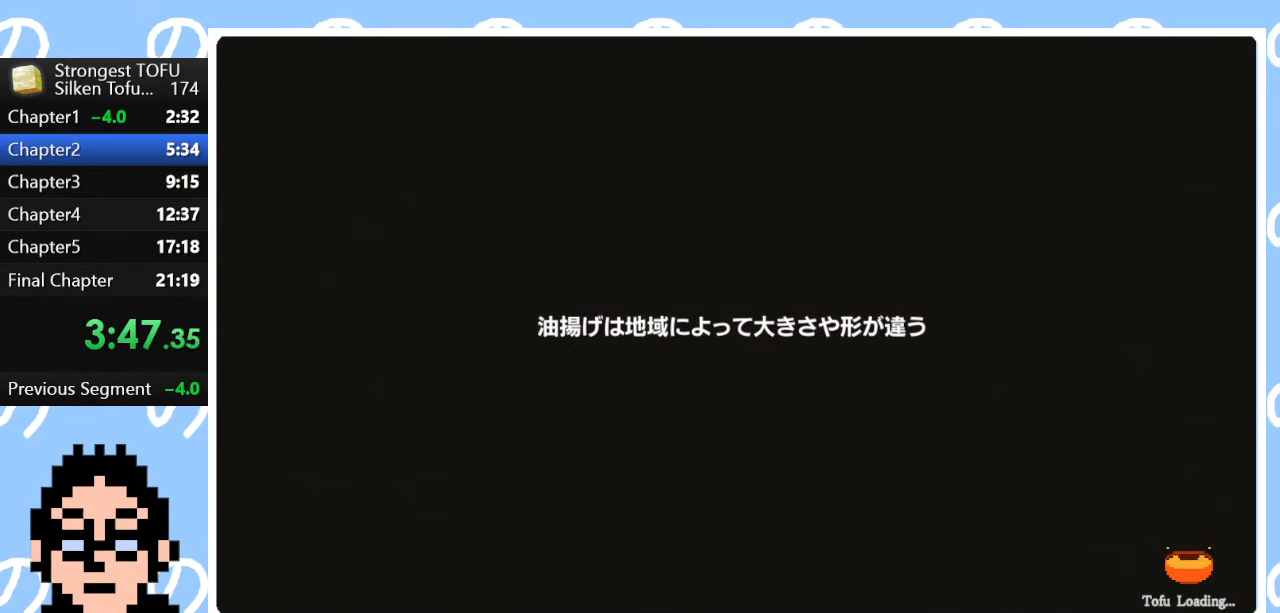
{"buttons": ["CIRCLE"], "left_stick": "up", "right_stick": "center", "events": []}
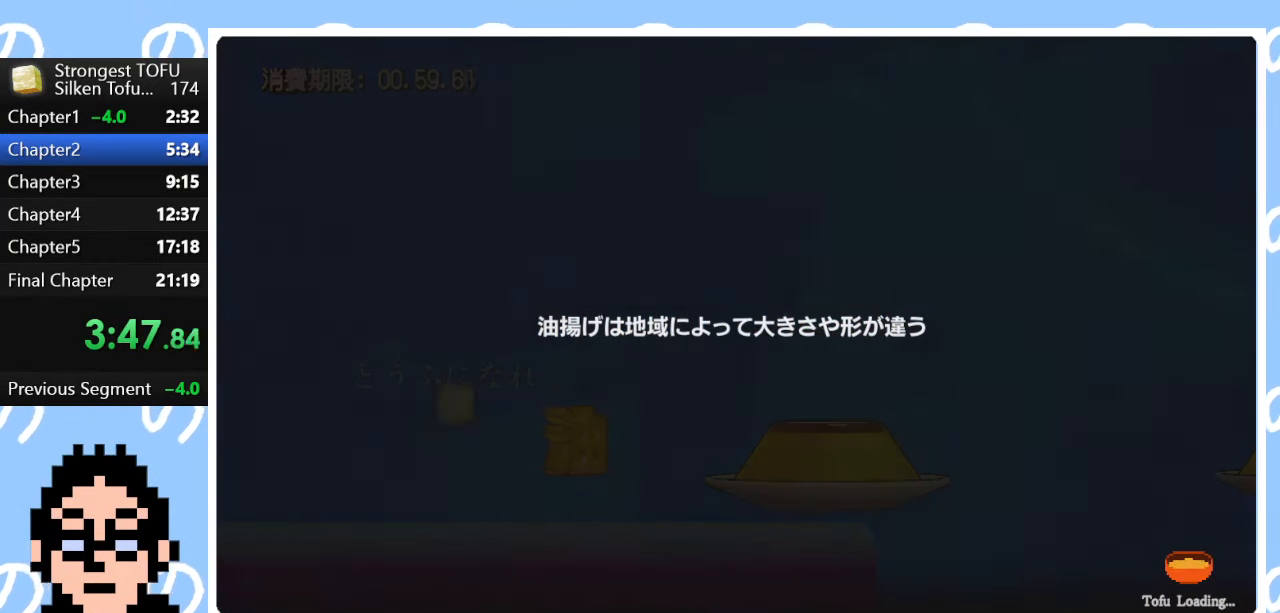
{"buttons": [], "left_stick": "up", "right_stick": "center", "events": [[417, "CIRCLE", "up"]]}
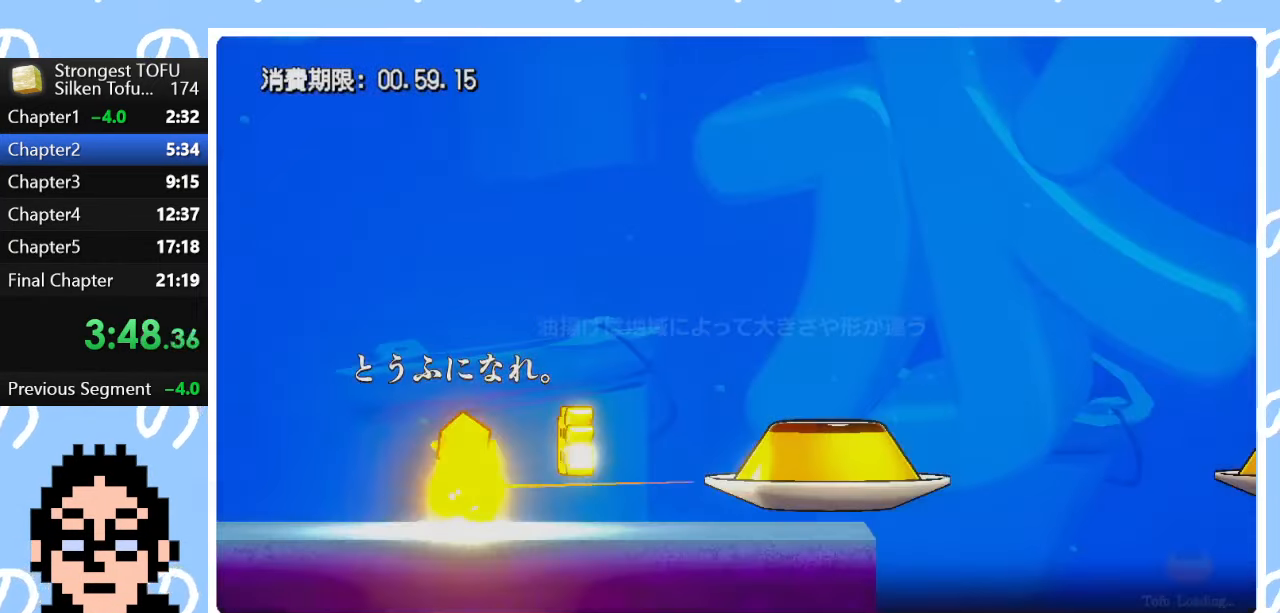
{"buttons": [], "left_stick": "right", "right_stick": "center", "events": [[117, "left_stick", "right"]]}
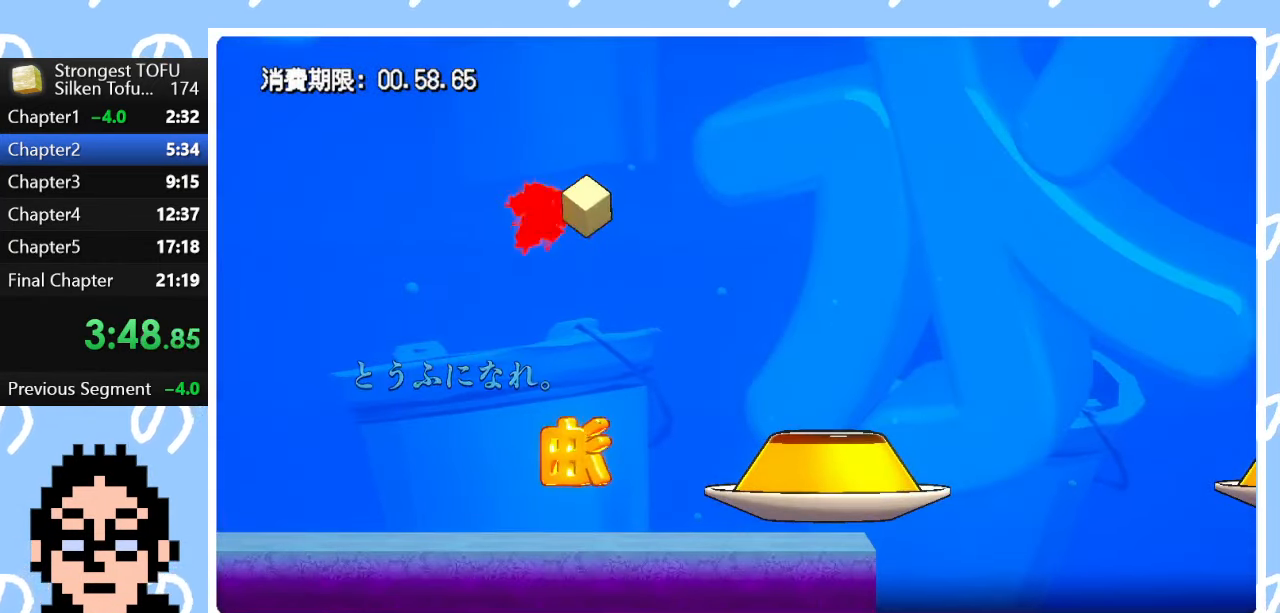
{"buttons": ["CIRCLE"], "left_stick": "up-right", "right_stick": "center", "events": [[83, "left_stick", "center"], [217, "CIRCLE", "down"], [233, "left_stick", "up"], [400, "left_stick", "up-right"]]}
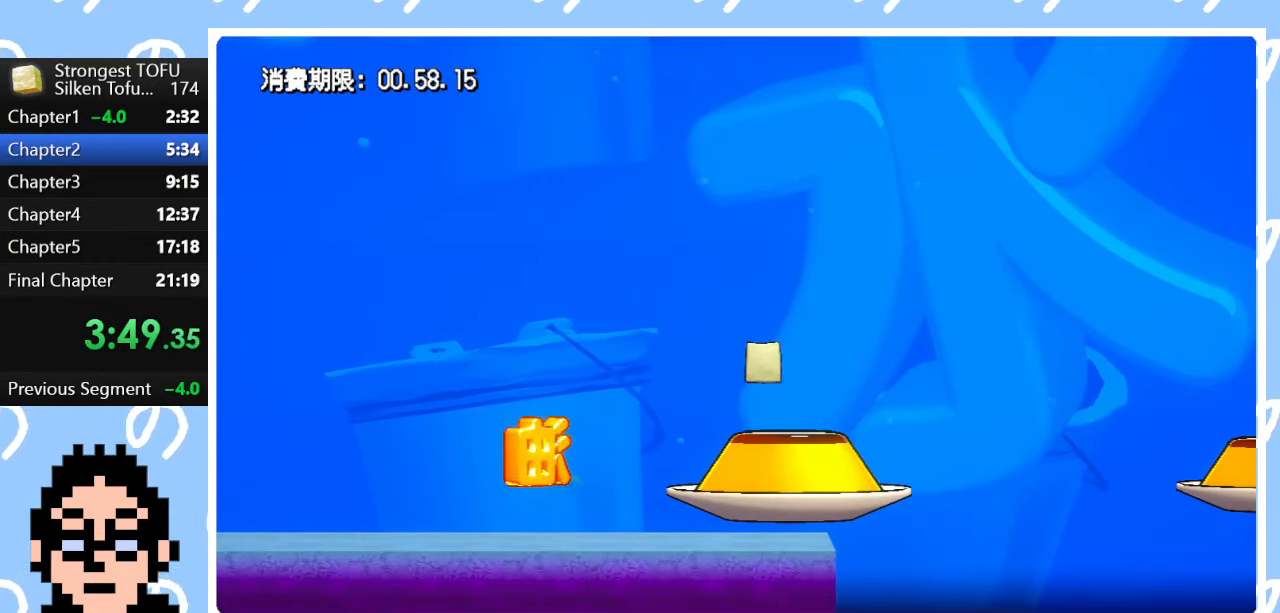
{"buttons": [], "left_stick": "up-right", "right_stick": "center", "events": [[367, "CIRCLE", "up"]]}
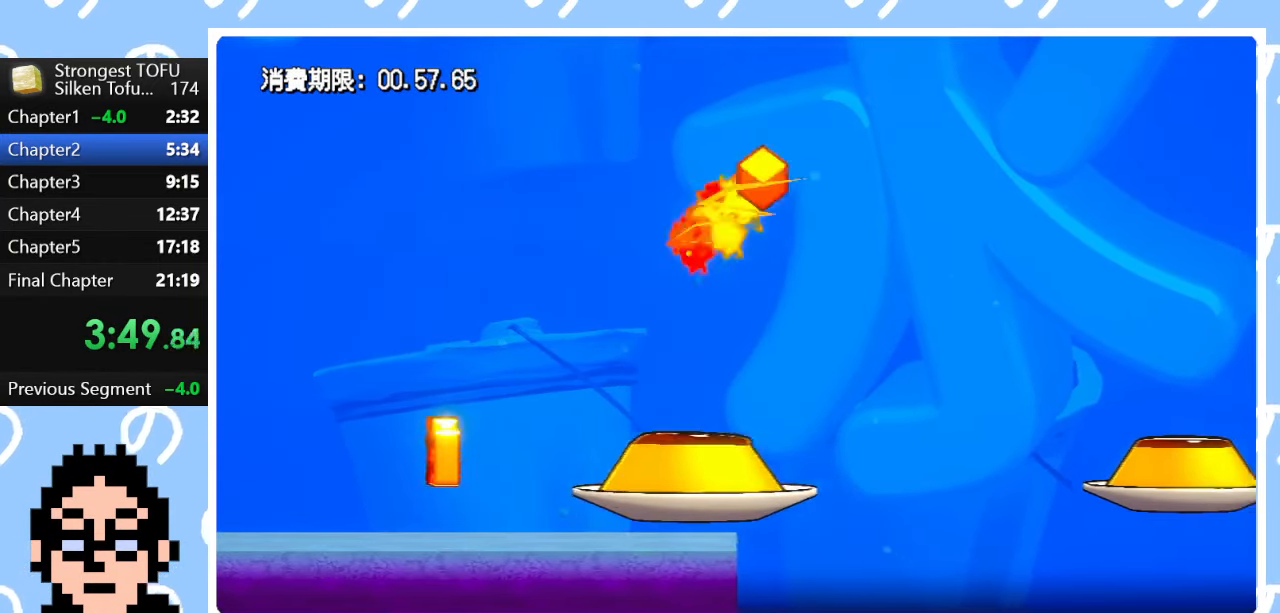
{"buttons": [], "left_stick": "right", "right_stick": "center", "events": [[167, "left_stick", "right"]]}
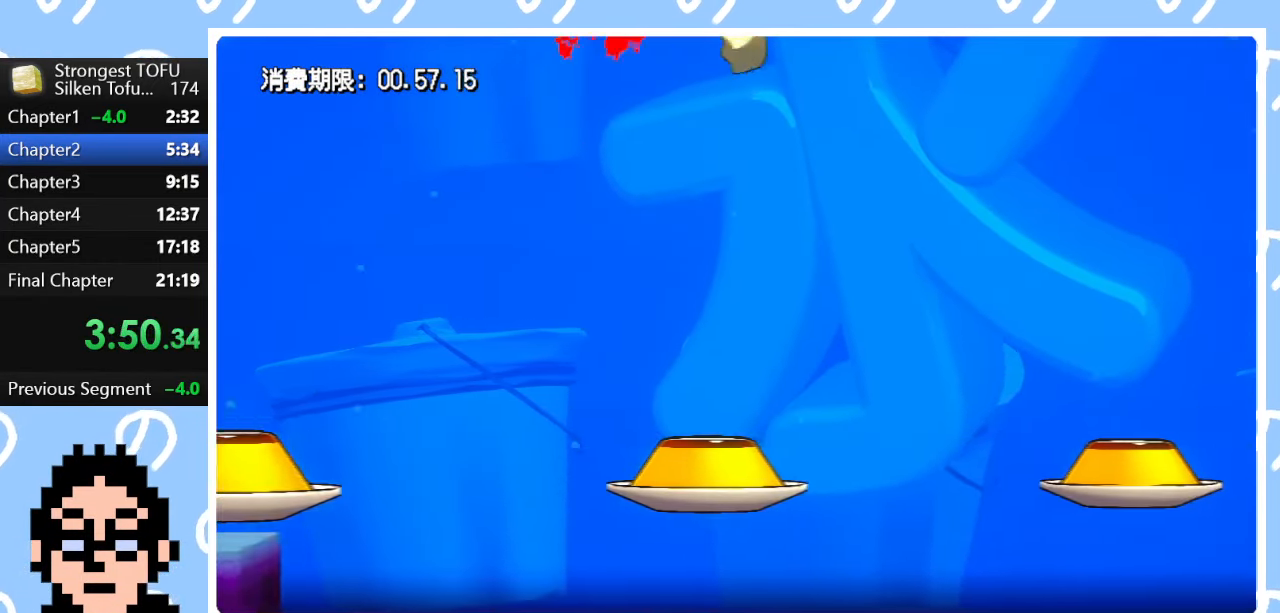
{"buttons": ["CIRCLE"], "left_stick": "up-right", "right_stick": "center", "events": [[50, "left_stick", "center"], [150, "left_stick", "left"], [317, "left_stick", "center"], [417, "left_stick", "up-right"], [433, "CIRCLE", "down"]]}
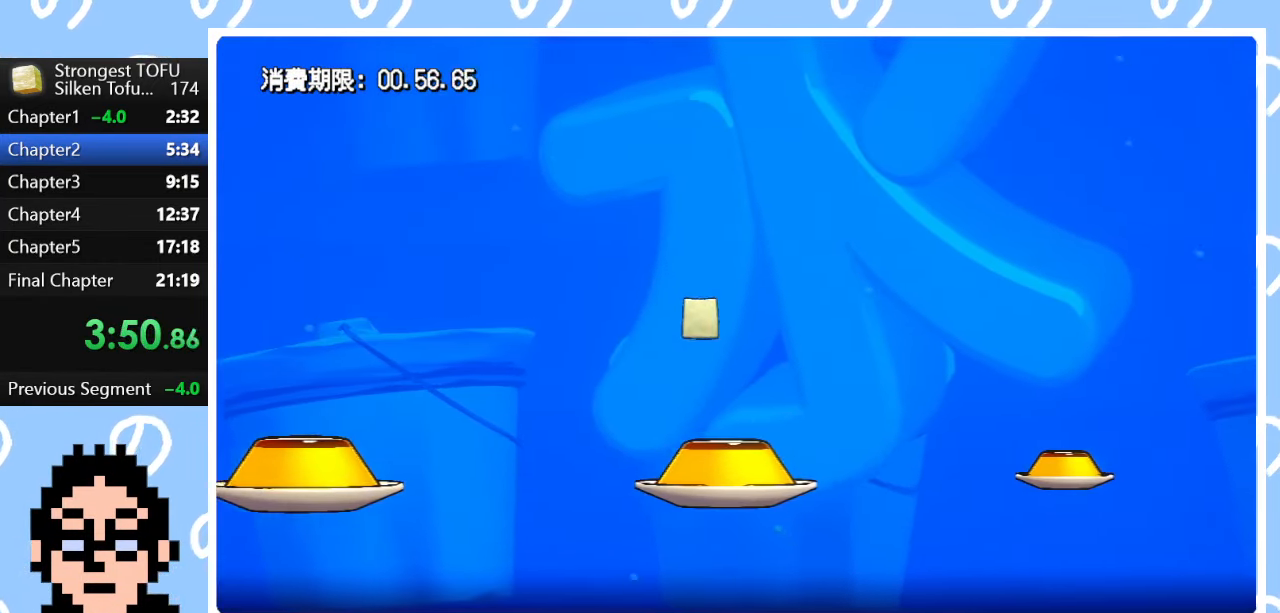
{"buttons": [], "left_stick": "up-right", "right_stick": "center", "events": [[383, "CIRCLE", "up"]]}
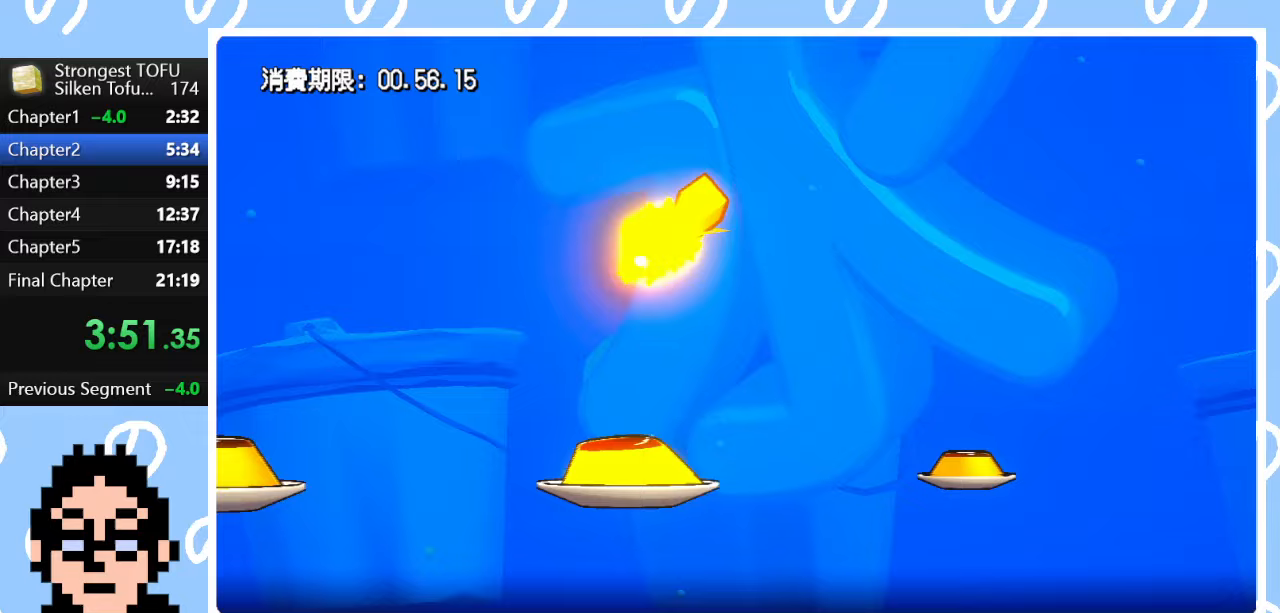
{"buttons": [], "left_stick": "up-right", "right_stick": "center", "events": []}
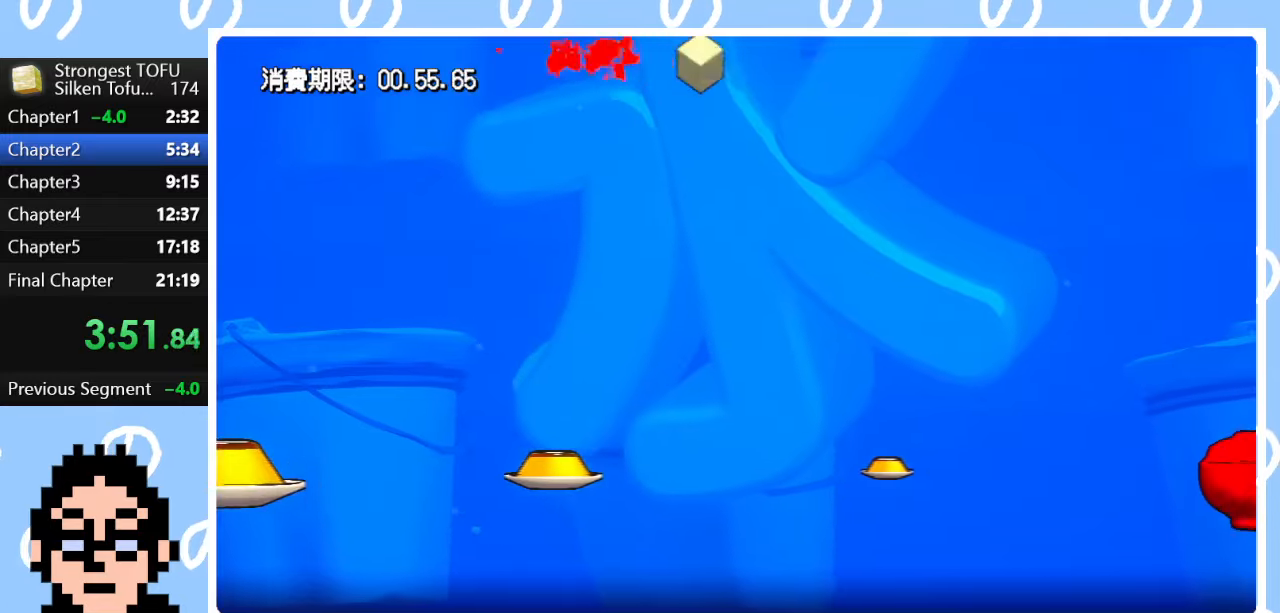
{"buttons": [], "left_stick": "center", "right_stick": "center", "events": [[417, "left_stick", "center"]]}
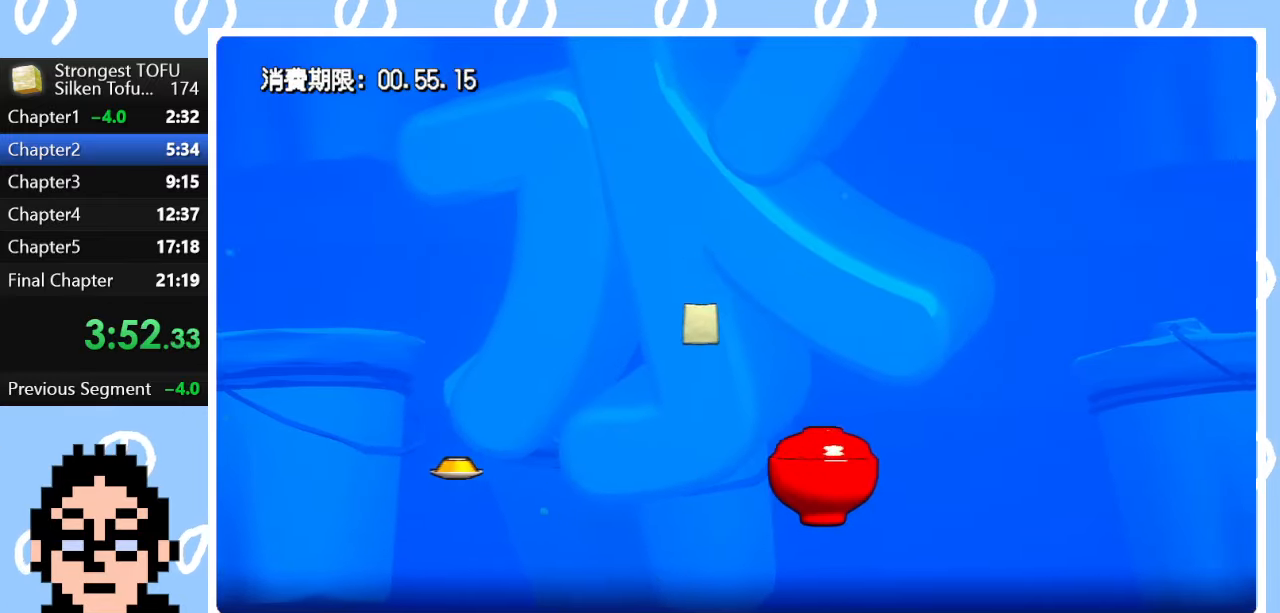
{"buttons": [], "left_stick": "center", "right_stick": "center", "events": []}
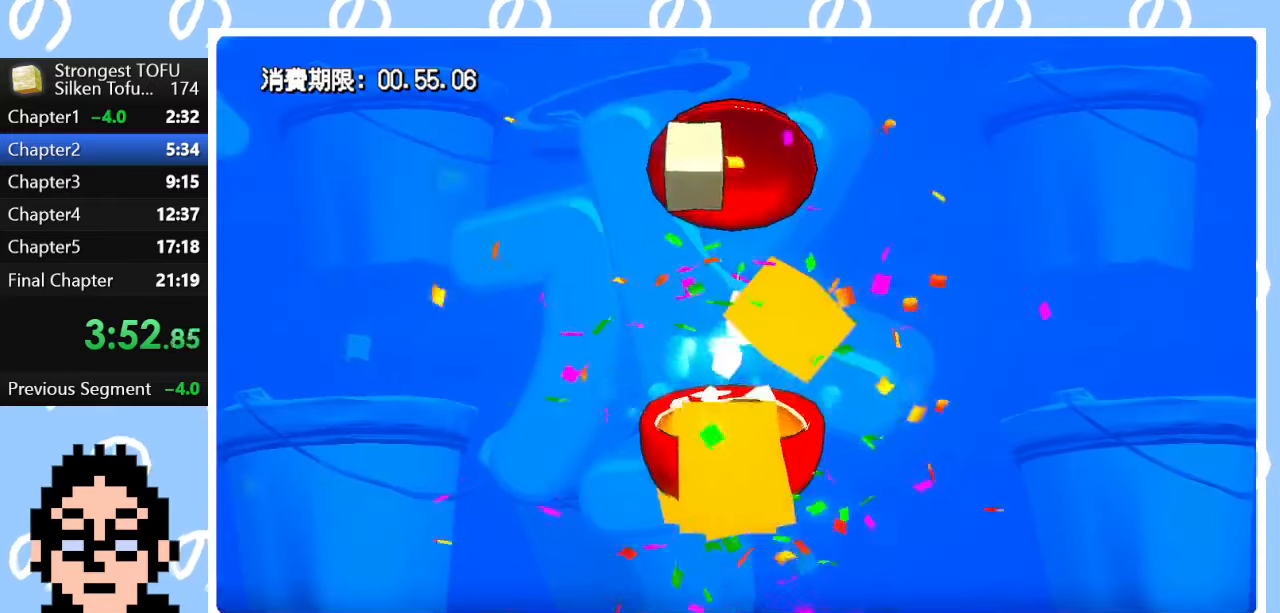
{"buttons": [], "left_stick": "center", "right_stick": "center", "events": []}
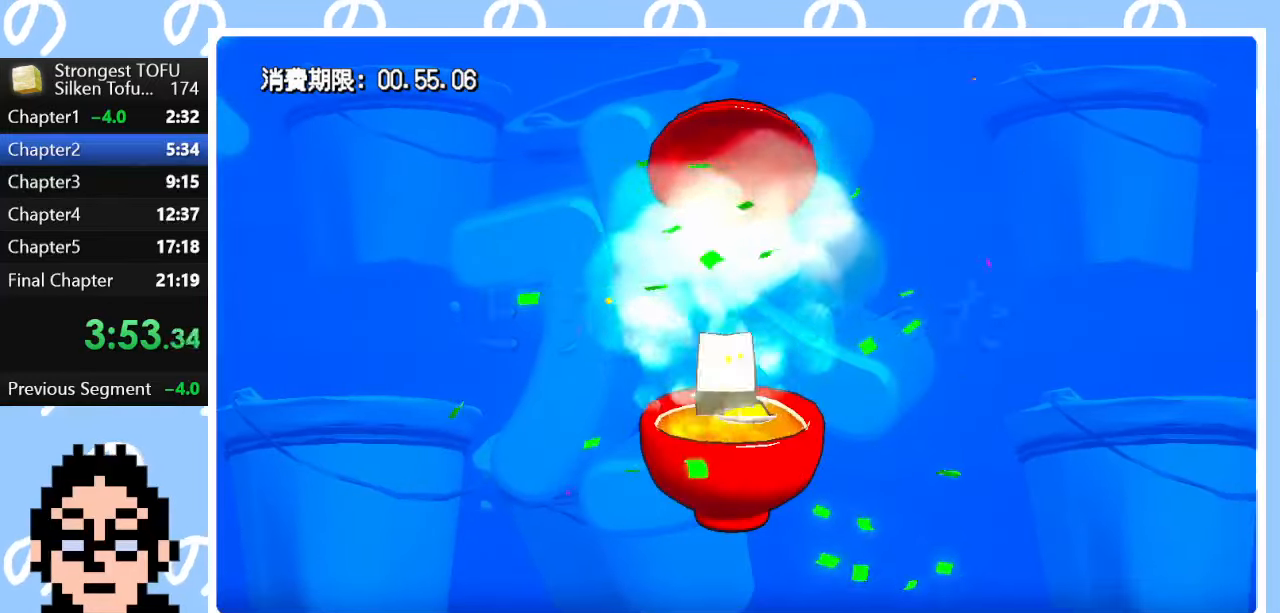
{"buttons": [], "left_stick": "center", "right_stick": "center", "events": []}
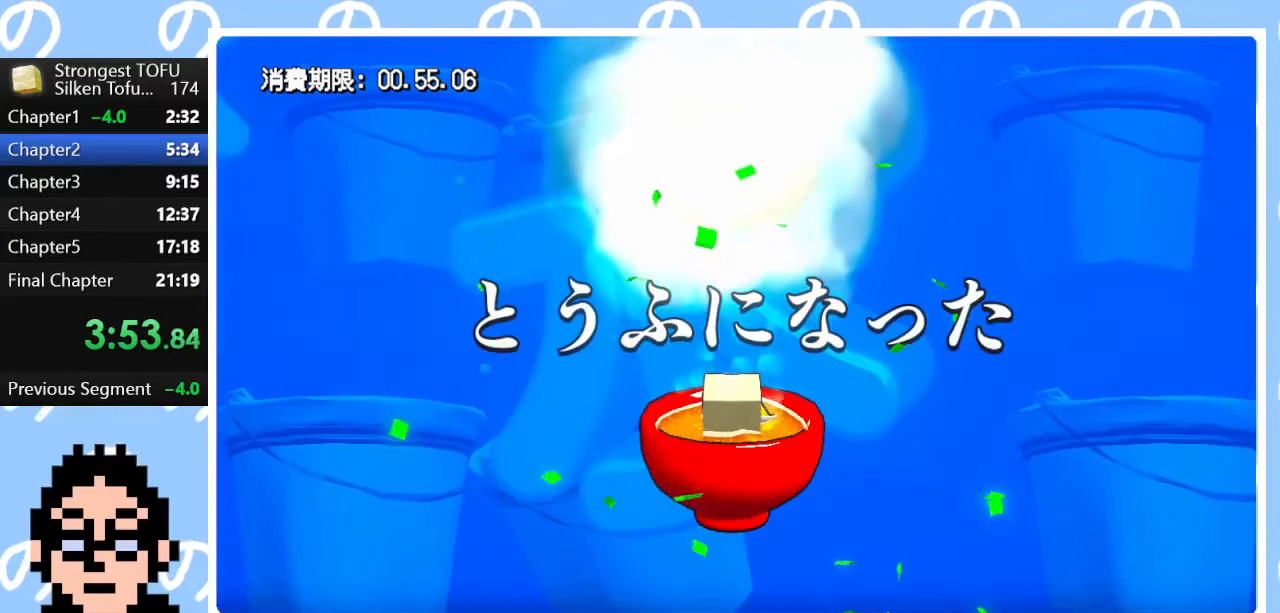
{"buttons": [], "left_stick": "center", "right_stick": "center", "events": []}
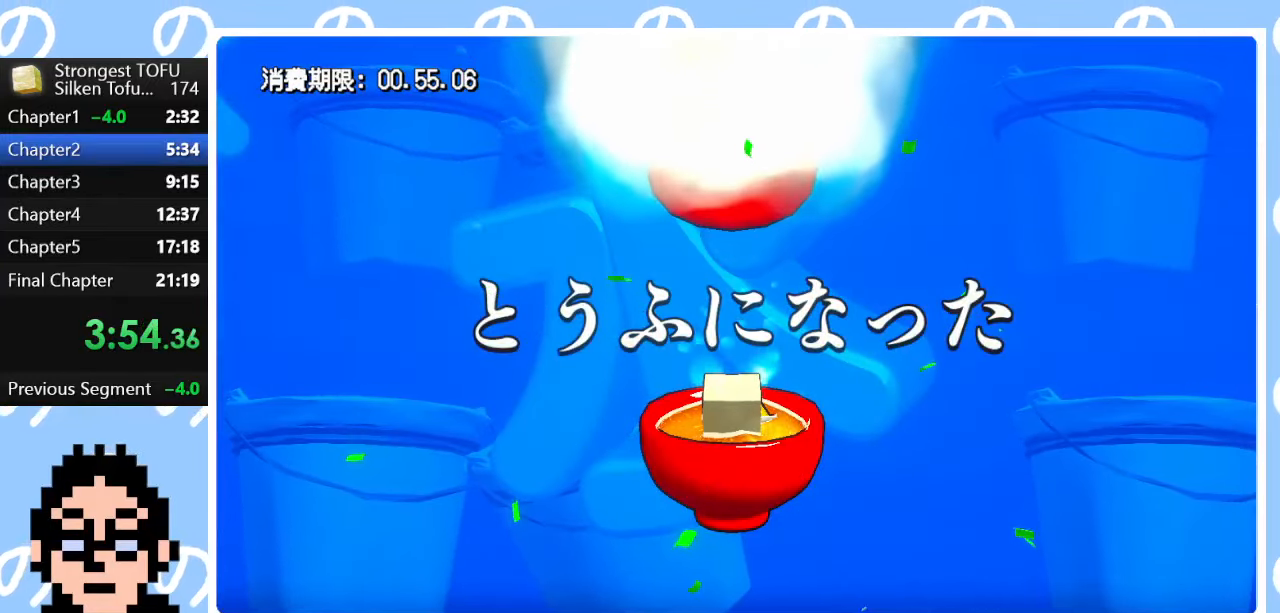
{"buttons": [], "left_stick": "left", "right_stick": "center", "events": [[367, "left_stick", "up-left"], [450, "left_stick", "left"]]}
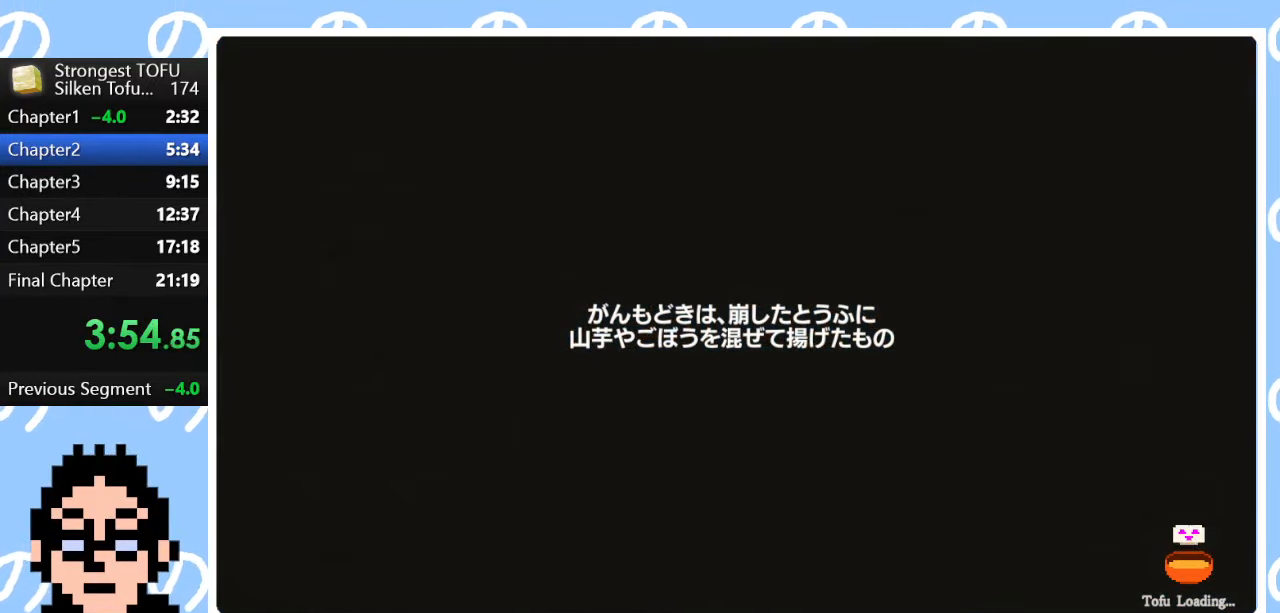
{"buttons": [], "left_stick": "left", "right_stick": "center", "events": []}
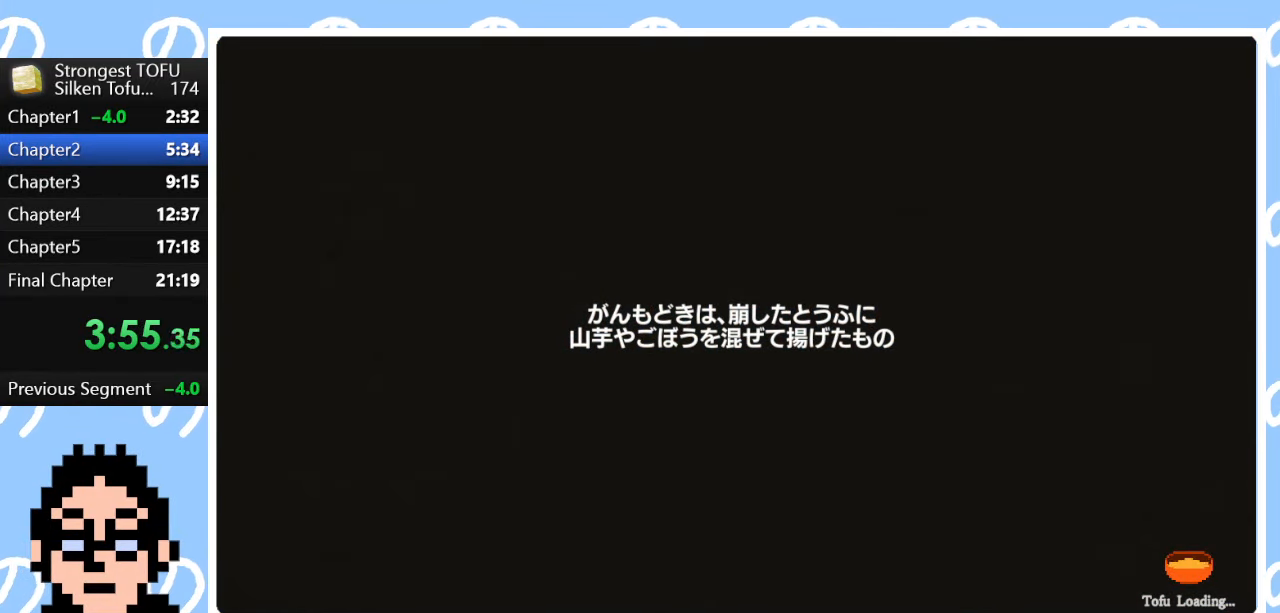
{"buttons": [], "left_stick": "left", "right_stick": "center", "events": []}
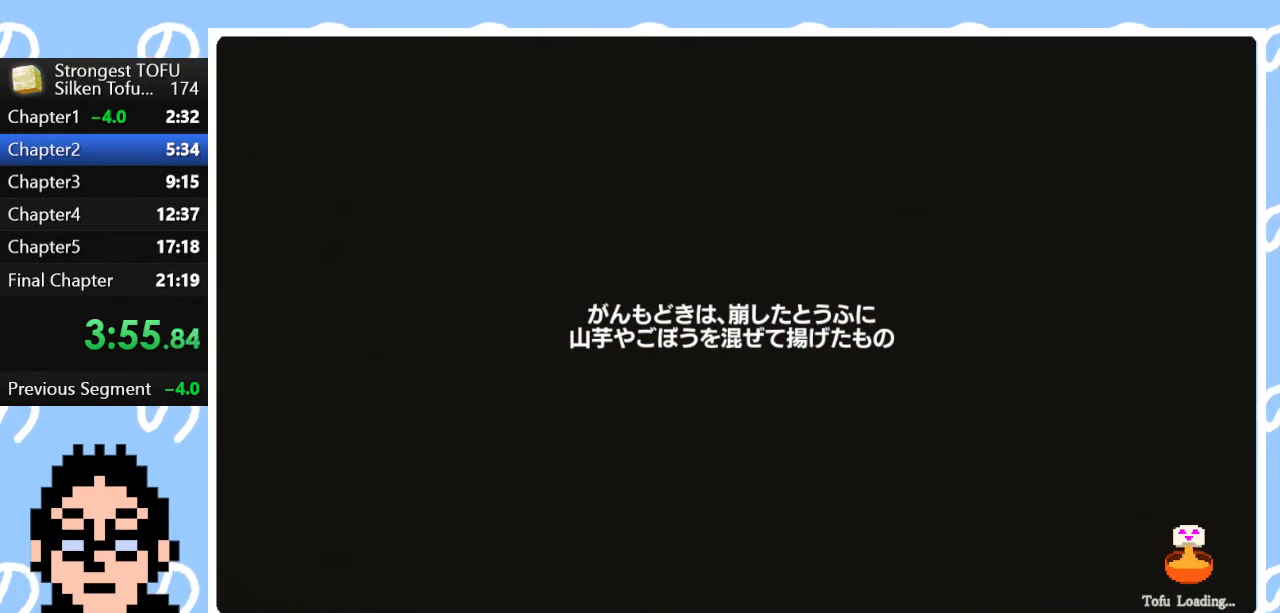
{"buttons": [], "left_stick": "center", "right_stick": "center", "events": [[483, "left_stick", "center"]]}
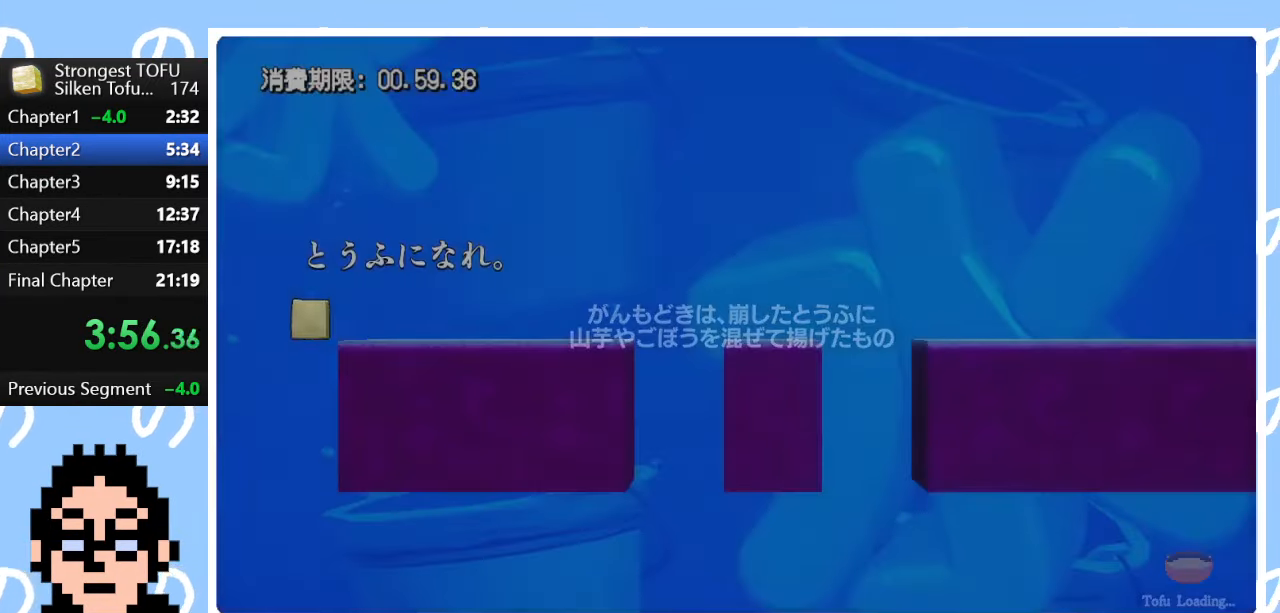
{"buttons": [], "left_stick": "down-right", "right_stick": "center", "events": [[17, "left_stick", "right"], [300, "left_stick", "center"], [367, "left_stick", "down-right"]]}